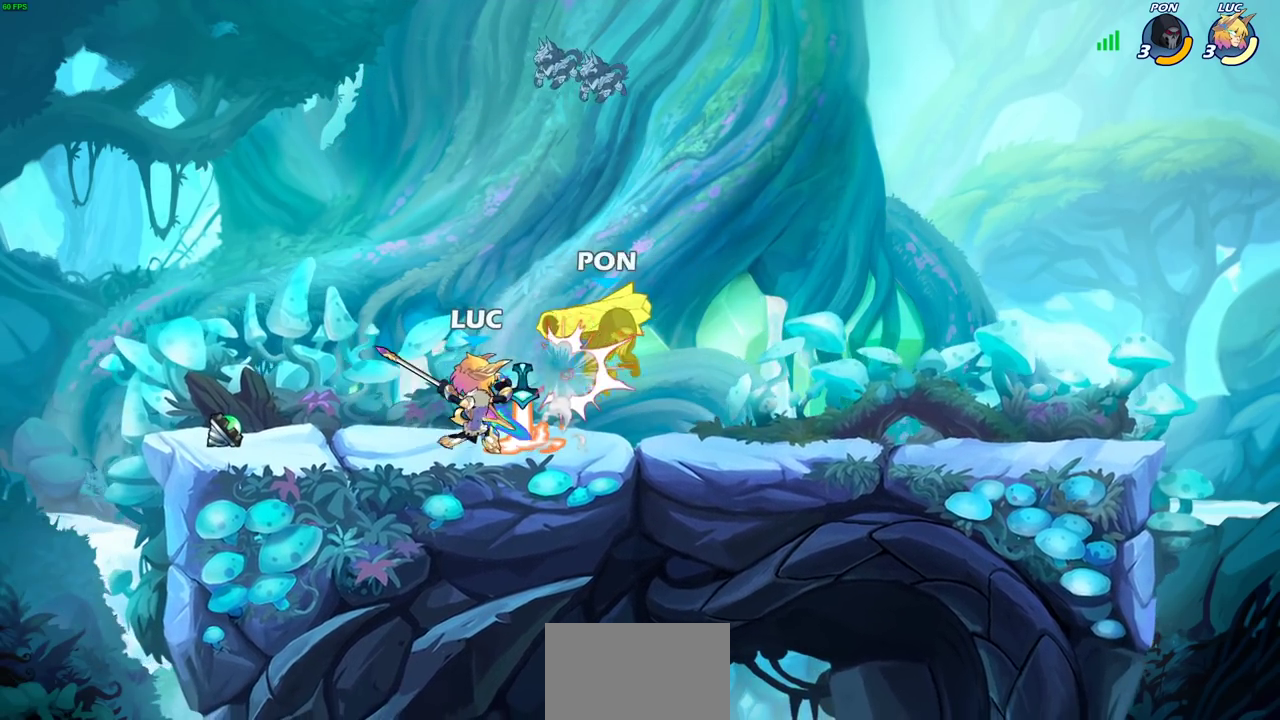
Gameplay with a controller (PlayStation layout); each line is a JSON object with the inputs held at the frame after it (dt_ms = milliseconds from this image to that frame). "events" lists button and stick changes between this image and that frame as [ms after this image, input, new state], when the widget could be followed in between. Not read: L1 R1.
{"dt_ms": 400, "buttons": ["CIRCLE", "R2"], "left_stick": "center", "right_stick": "center", "events": [[283, "left_stick", "right"], [333, "R2", "down"], [383, "CIRCLE", "down"], [383, "left_stick", "center"]]}
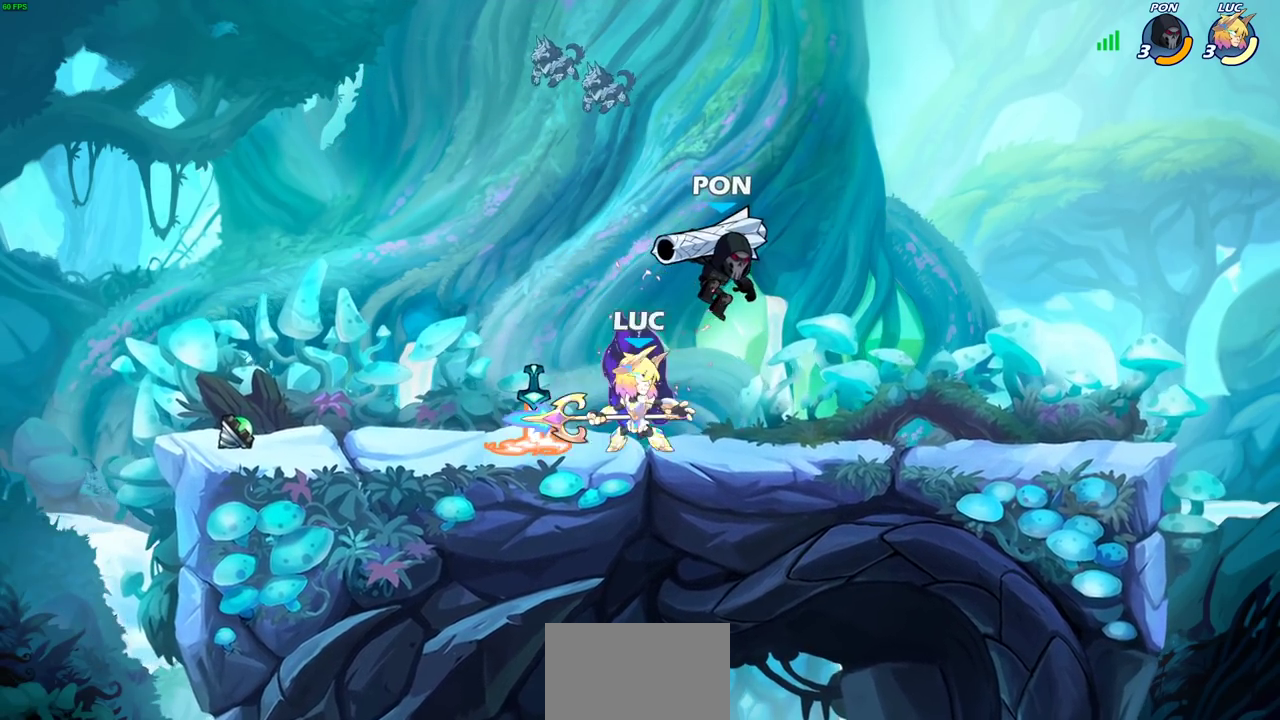
{"dt_ms": 600, "buttons": [], "left_stick": "center", "right_stick": "center", "events": [[33, "CIRCLE", "up"], [33, "R2", "up"], [250, "left_stick", "left"], [400, "left_stick", "center"]]}
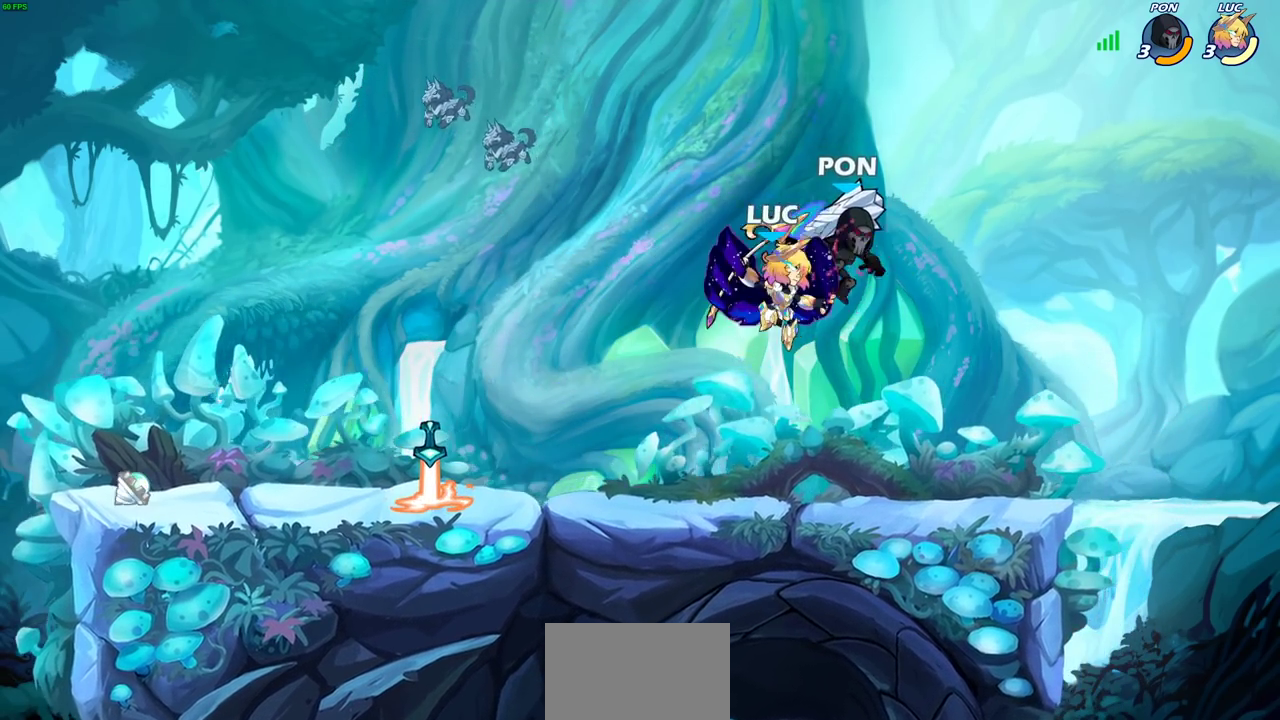
{"dt_ms": 600, "buttons": [], "left_stick": "center", "right_stick": "center", "events": [[17, "left_stick", "up-left"], [117, "CROSS", "down"], [250, "left_stick", "left"], [317, "CROSS", "up"], [417, "left_stick", "down-left"], [600, "left_stick", "center"]]}
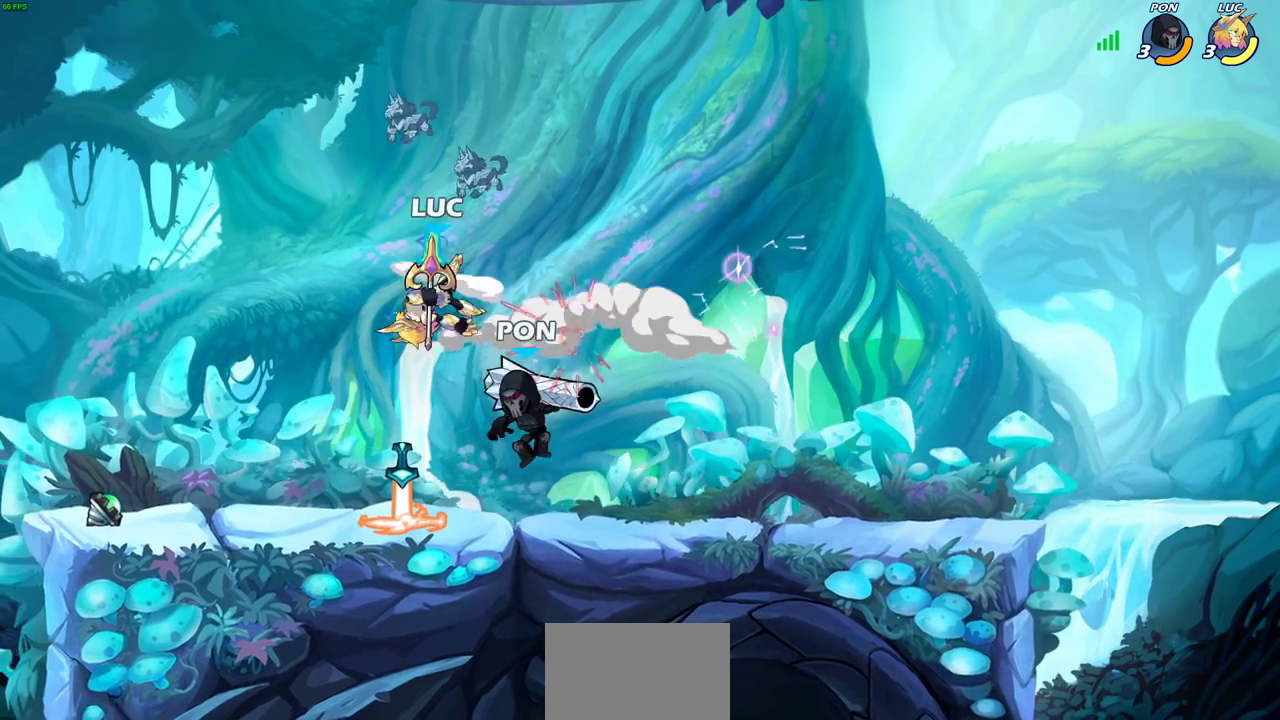
{"dt_ms": 400, "buttons": [], "left_stick": "up-right", "right_stick": "center", "events": [[33, "left_stick", "up-right"], [117, "CROSS", "down"], [167, "R2", "down"], [200, "left_stick", "up-left"], [300, "CROSS", "up"], [350, "R2", "up"], [383, "left_stick", "up-right"]]}
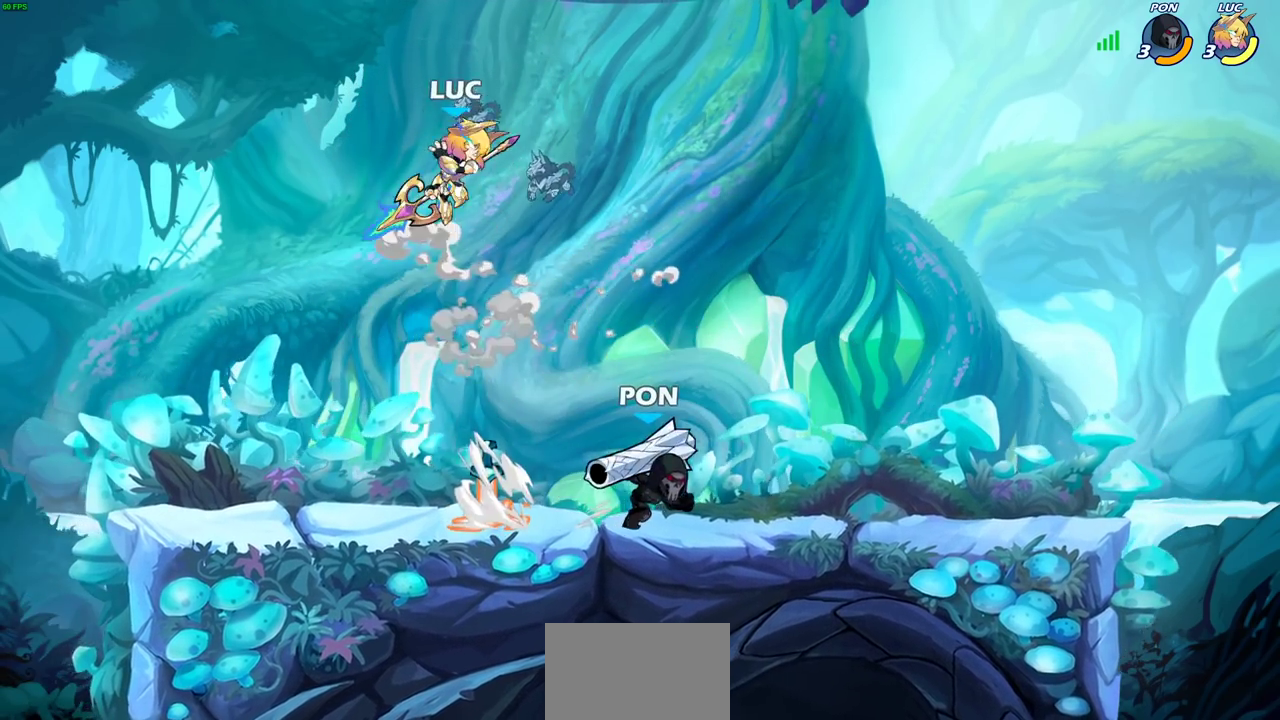
{"dt_ms": 300, "buttons": [], "left_stick": "down-left", "right_stick": "center", "events": [[100, "left_stick", "right"], [233, "left_stick", "down"], [300, "left_stick", "down-left"]]}
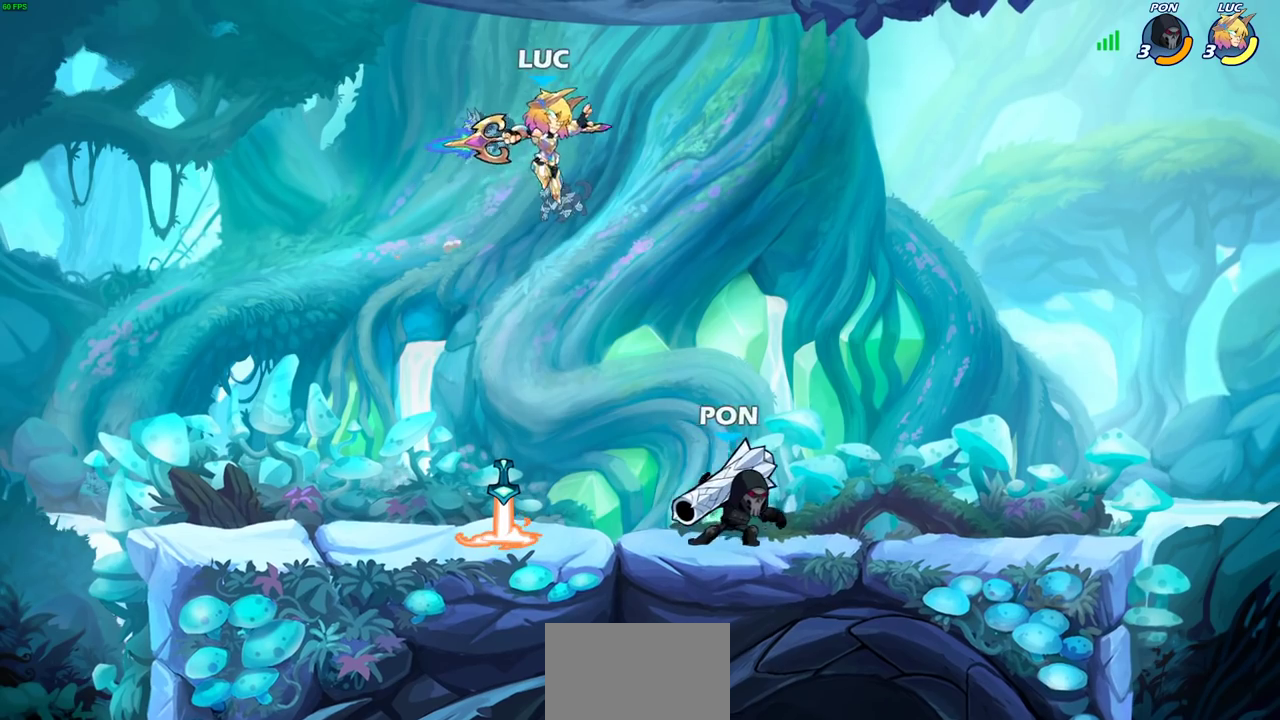
{"dt_ms": 800, "buttons": [], "left_stick": "center", "right_stick": "center", "events": [[83, "CIRCLE", "down"], [133, "left_stick", "down"], [667, "left_stick", "down-left"], [717, "CIRCLE", "up"], [783, "left_stick", "center"]]}
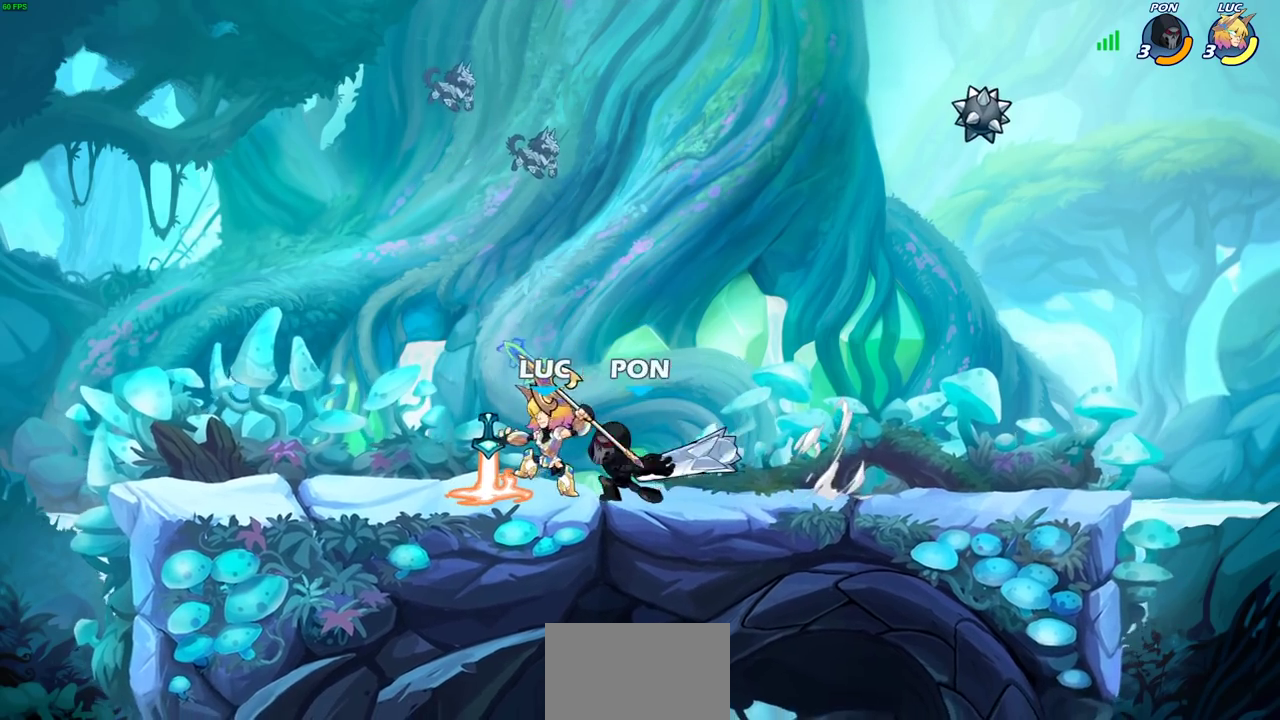
{"dt_ms": 600, "buttons": ["CROSS", "R2"], "left_stick": "up-left", "right_stick": "center", "events": [[167, "left_stick", "right"], [417, "left_stick", "left"], [467, "CROSS", "down"], [483, "left_stick", "down-left"], [550, "left_stick", "left"], [600, "R2", "down"], [600, "left_stick", "up-left"]]}
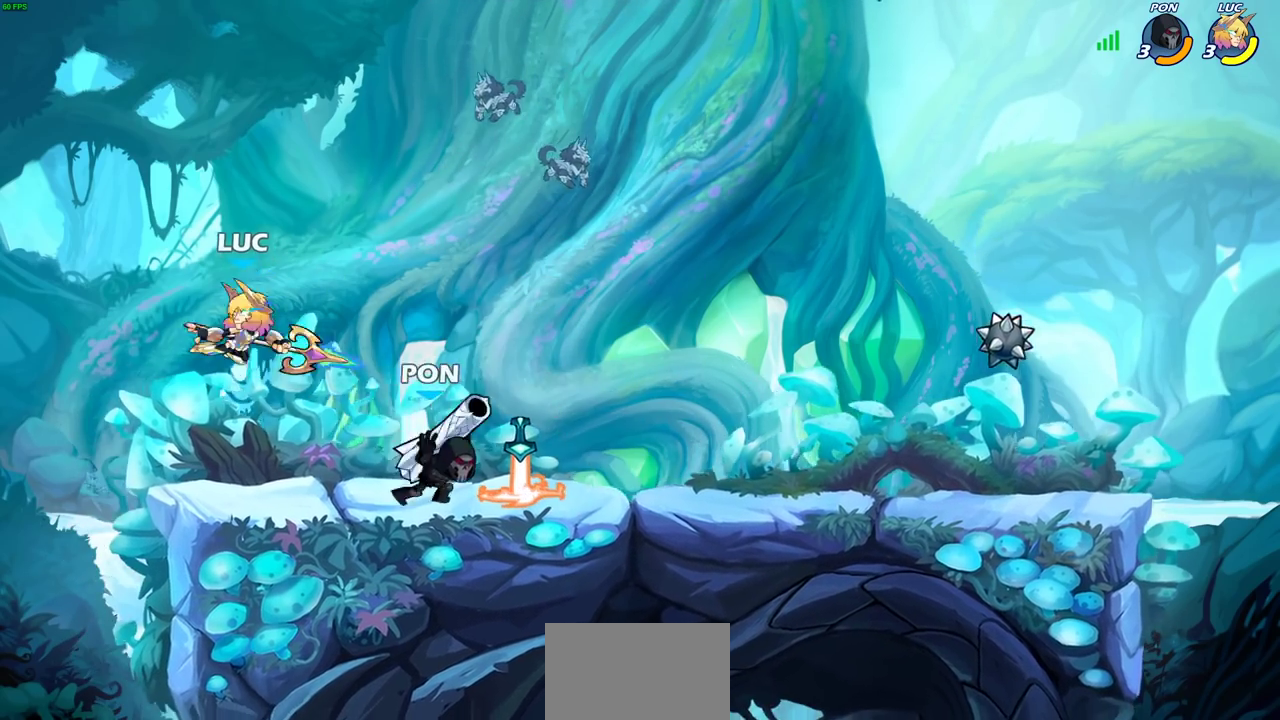
{"dt_ms": 300, "buttons": [], "left_stick": "up-right", "right_stick": "center", "events": [[67, "CROSS", "up"], [100, "left_stick", "up-right"], [217, "R2", "up"]]}
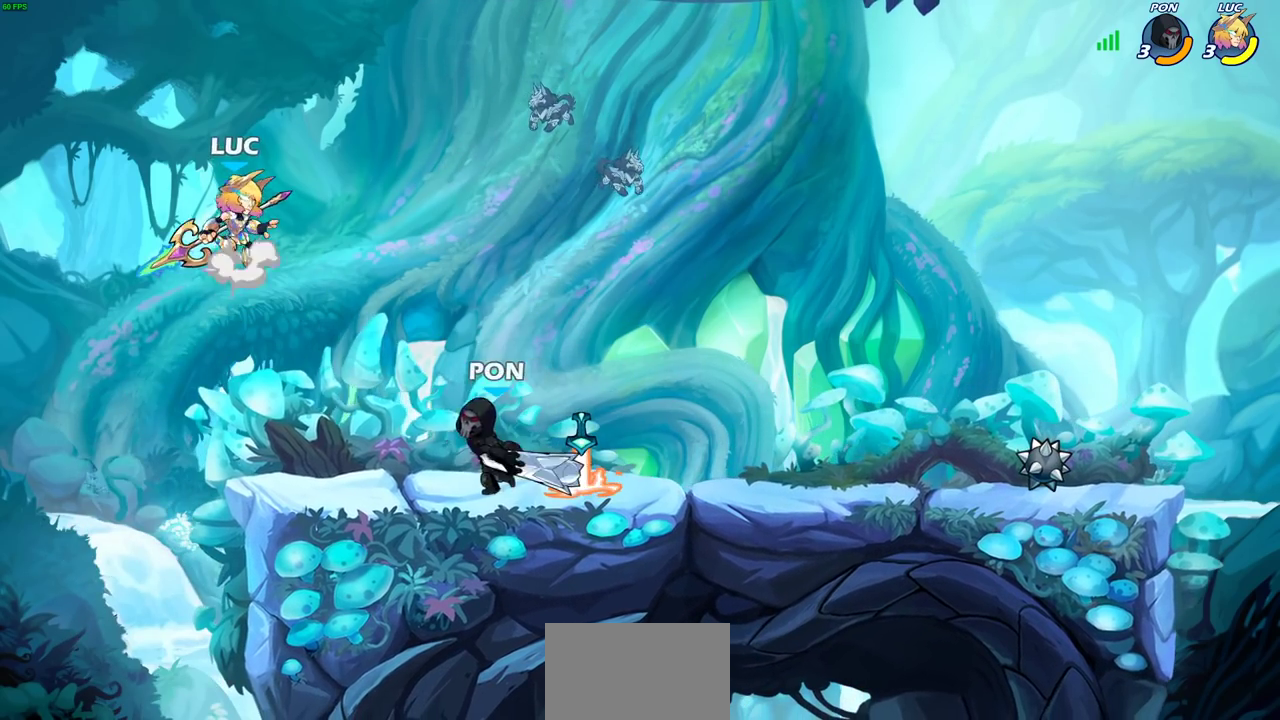
{"dt_ms": 500, "buttons": [], "left_stick": "center", "right_stick": "center", "events": [[17, "CROSS", "down"], [67, "CROSS", "up"], [83, "left_stick", "right"], [283, "left_stick", "down"], [450, "left_stick", "center"]]}
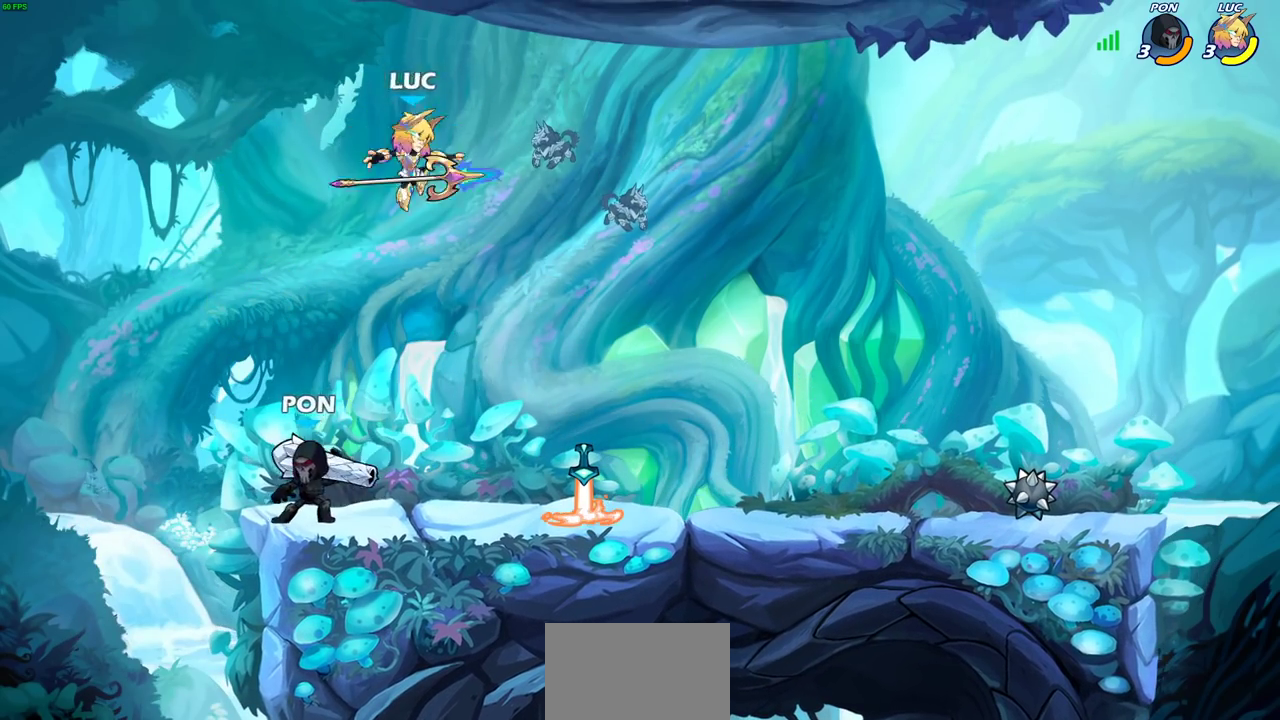
{"dt_ms": 300, "buttons": [], "left_stick": "down", "right_stick": "center", "events": [[233, "left_stick", "down"]]}
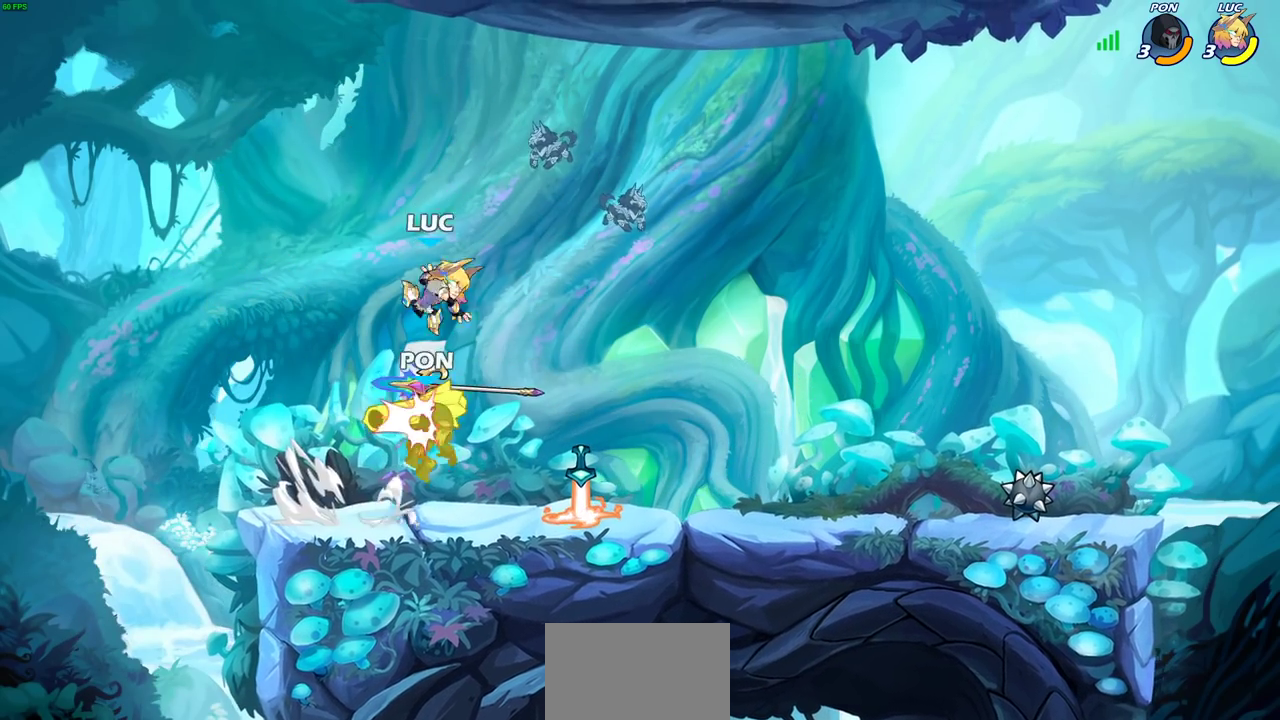
{"dt_ms": 600, "buttons": [], "left_stick": "center", "right_stick": "center", "events": [[33, "left_stick", "down-left"], [150, "left_stick", "left"], [217, "left_stick", "up-right"], [283, "SQUARE", "down"], [283, "left_stick", "center"], [350, "SQUARE", "up"], [483, "SQUARE", "down"], [600, "SQUARE", "up"]]}
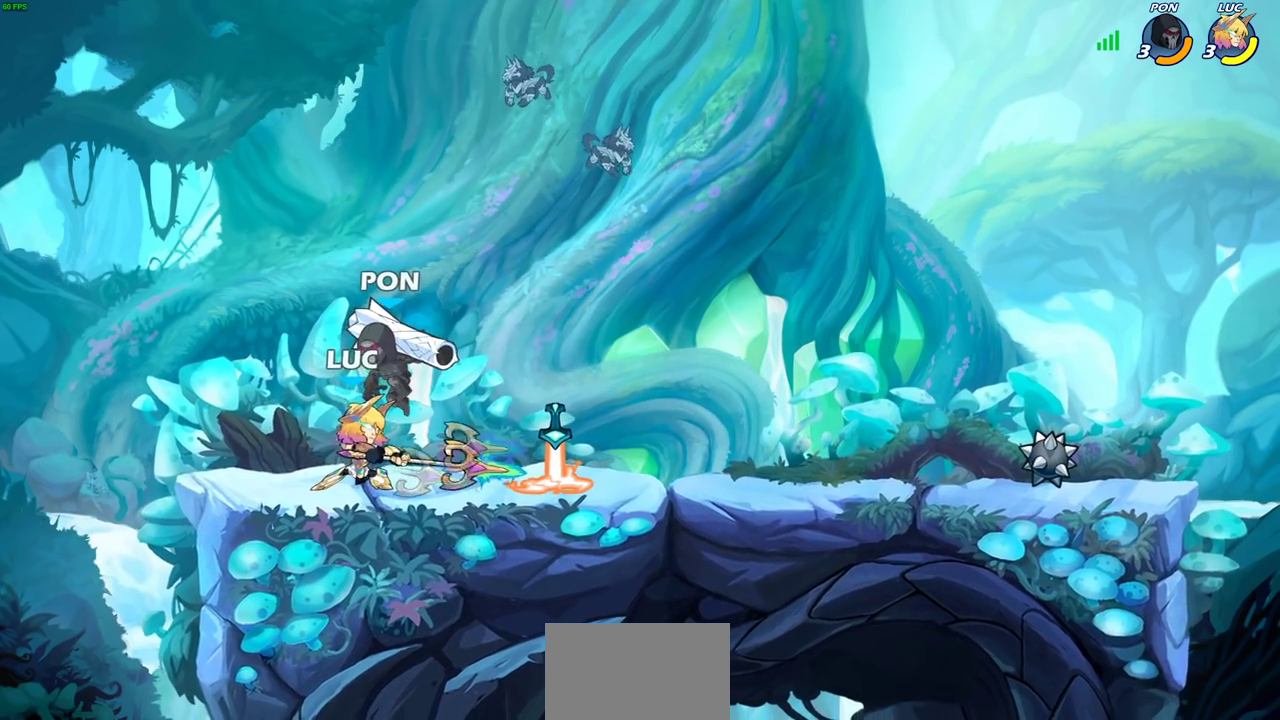
{"dt_ms": 600, "buttons": ["R2"], "left_stick": "up-right", "right_stick": "center", "events": [[217, "left_stick", "right"], [383, "CROSS", "down"], [433, "left_stick", "up-right"], [467, "R2", "down"], [550, "CROSS", "up"]]}
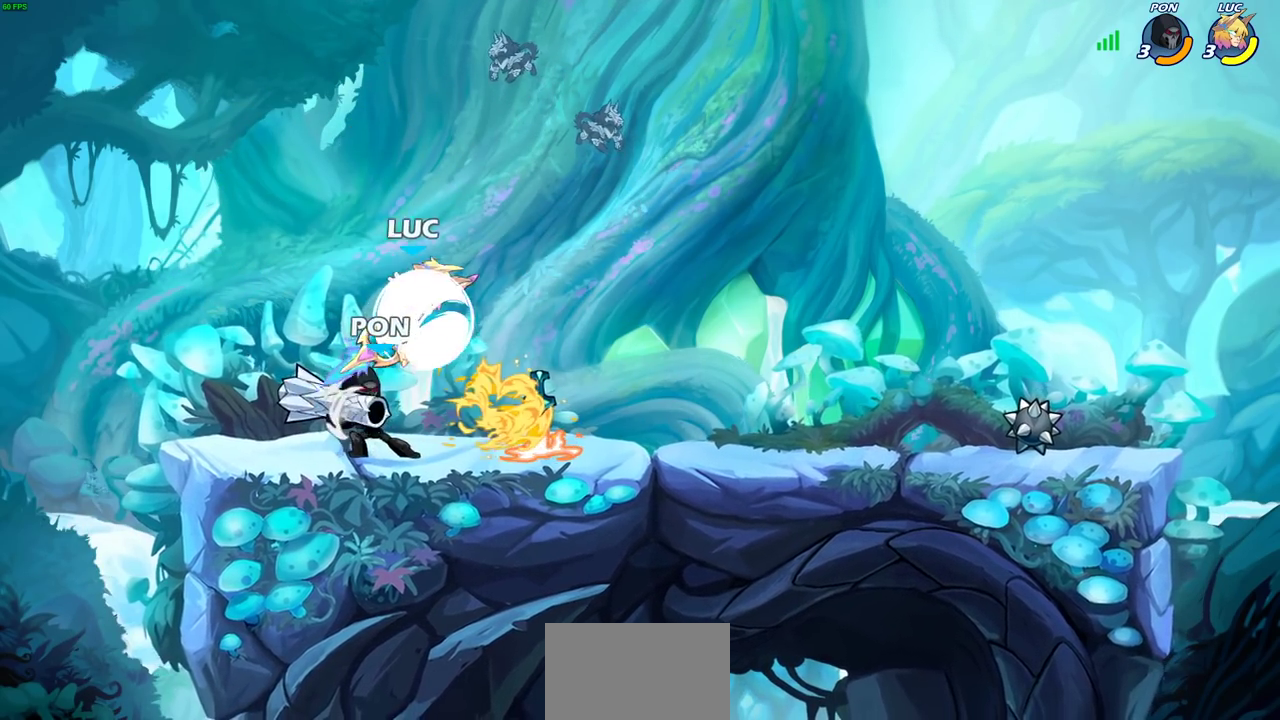
{"dt_ms": 700, "buttons": [], "left_stick": "center", "right_stick": "center", "events": [[33, "R2", "up"], [83, "left_stick", "down-left"], [150, "left_stick", "down"], [317, "CIRCLE", "down"], [400, "CIRCLE", "up"], [450, "left_stick", "center"]]}
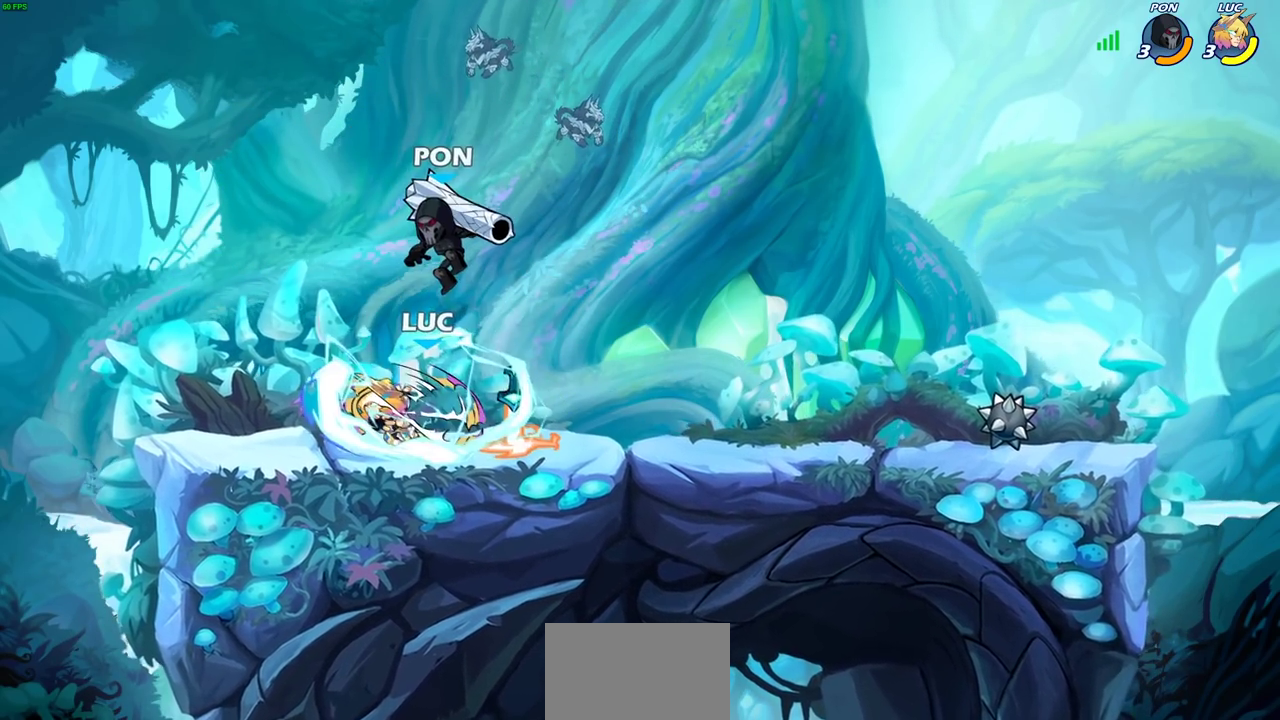
{"dt_ms": 300, "buttons": [], "left_stick": "center", "right_stick": "center", "events": []}
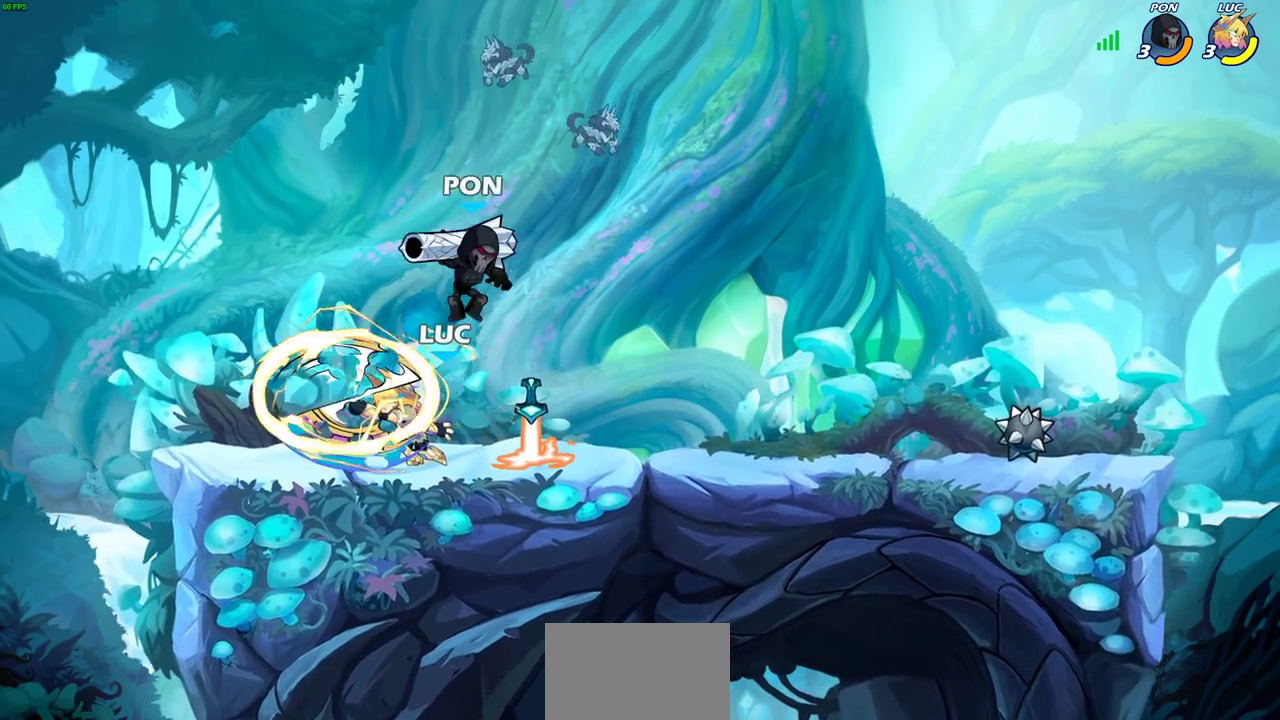
{"dt_ms": 300, "buttons": ["CROSS"], "left_stick": "up-right", "right_stick": "center", "events": [[267, "left_stick", "up-right"], [300, "CROSS", "down"]]}
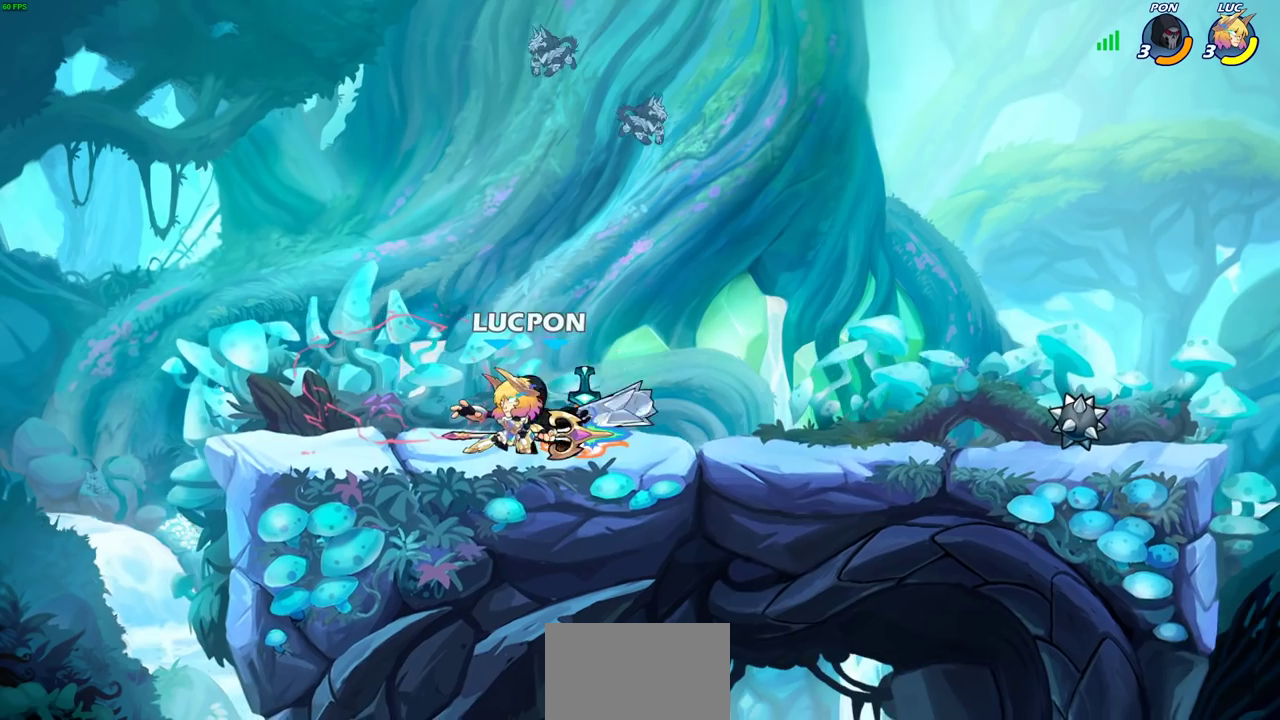
{"dt_ms": 600, "buttons": ["CROSS", "R2"], "left_stick": "up", "right_stick": "center", "events": [[67, "R2", "down"], [217, "CROSS", "up"], [250, "R2", "up"], [317, "left_stick", "center"], [467, "left_stick", "up-left"], [517, "CROSS", "down"], [567, "R2", "down"], [600, "left_stick", "up"]]}